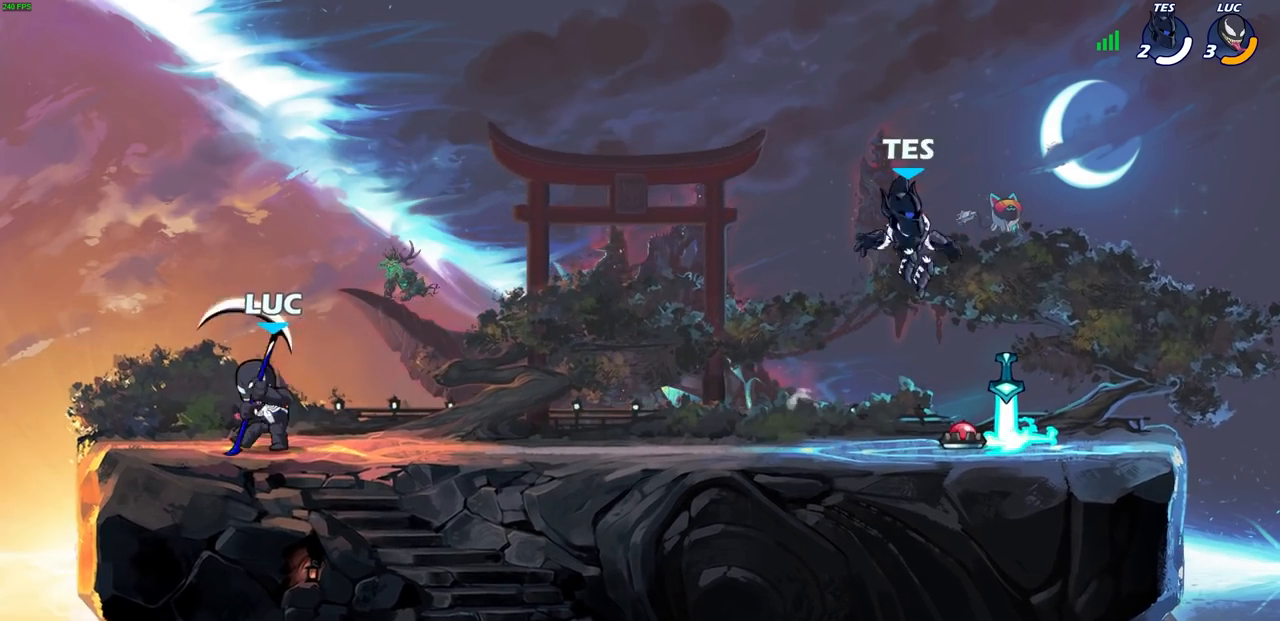
Gameplay with a controller (PlayStation layout); each line is a JSON object with the inputs held at the frame after it. "events" lists button and stick changes between this image and that frame as [ms after this image, input, new state], when the widget could be followed in between.
{"buttons": [], "left_stick": "right", "right_stick": "center", "events": [[67, "R2", "down"], [83, "R1", "down"], [167, "R1", "up"], [167, "R2", "up"], [183, "left_stick", "center"], [483, "left_stick", "right"]]}
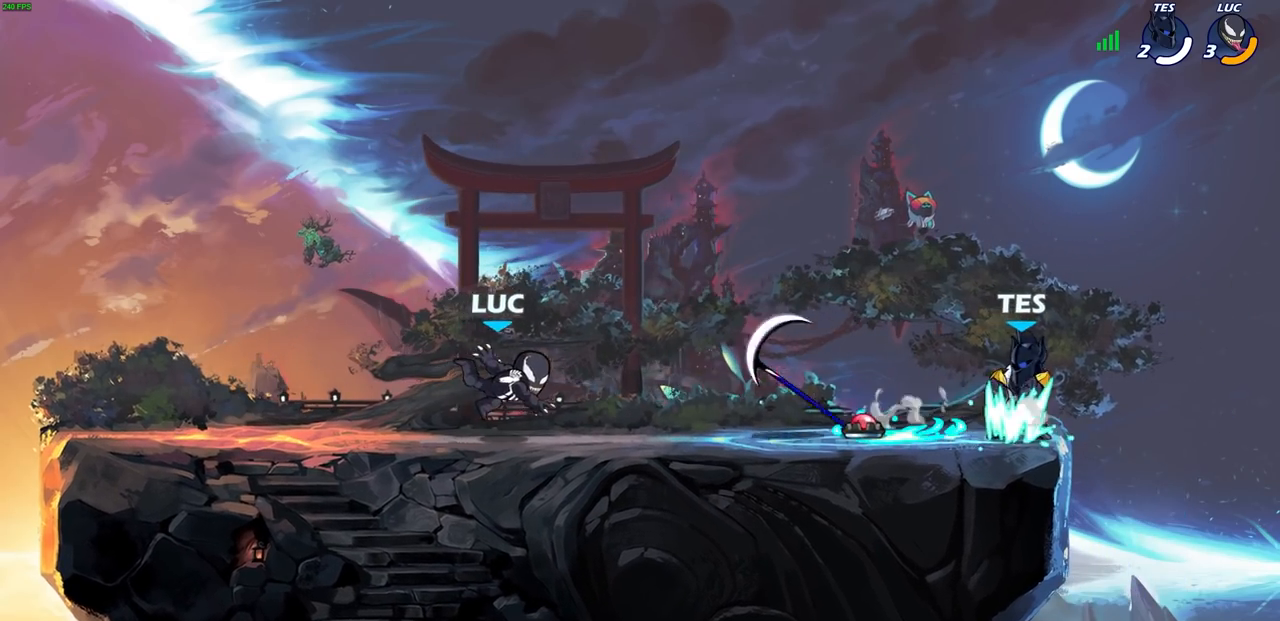
{"buttons": ["CROSS"], "left_stick": "up-left", "right_stick": "center", "events": [[67, "R2", "down"], [267, "R2", "up"], [417, "CROSS", "down"], [450, "left_stick", "up-left"]]}
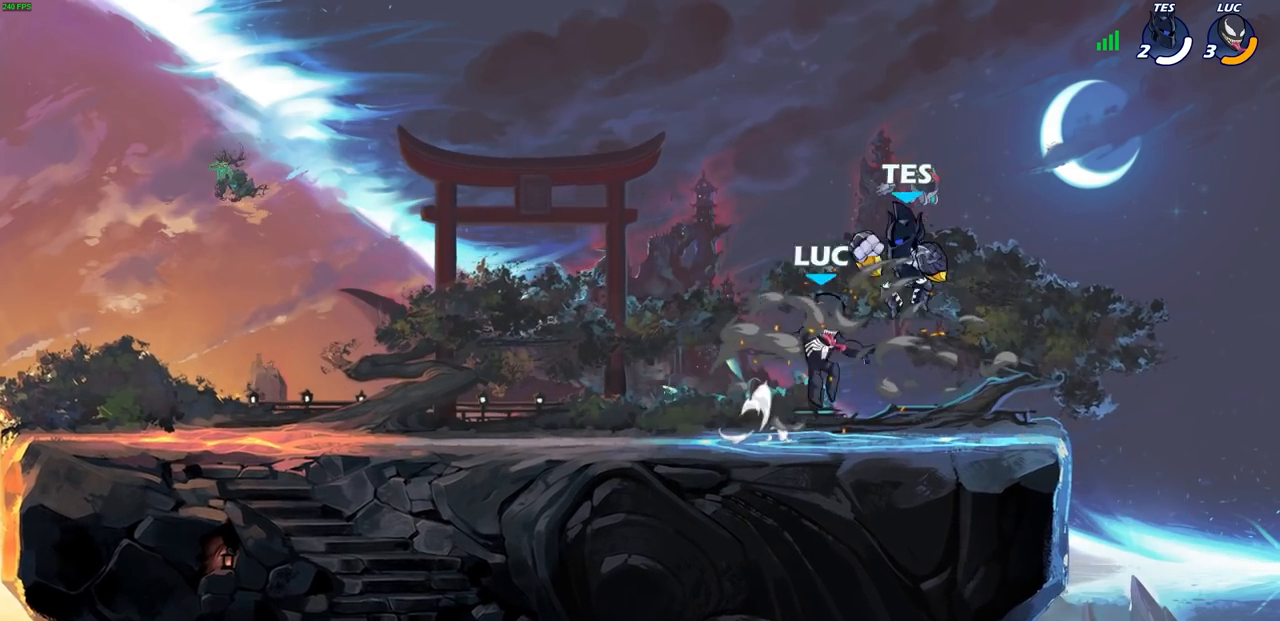
{"buttons": [], "left_stick": "down-left", "right_stick": "center", "events": [[67, "R1", "down"], [67, "left_stick", "left"], [117, "CROSS", "up"], [183, "R1", "up"], [383, "left_stick", "down-left"]]}
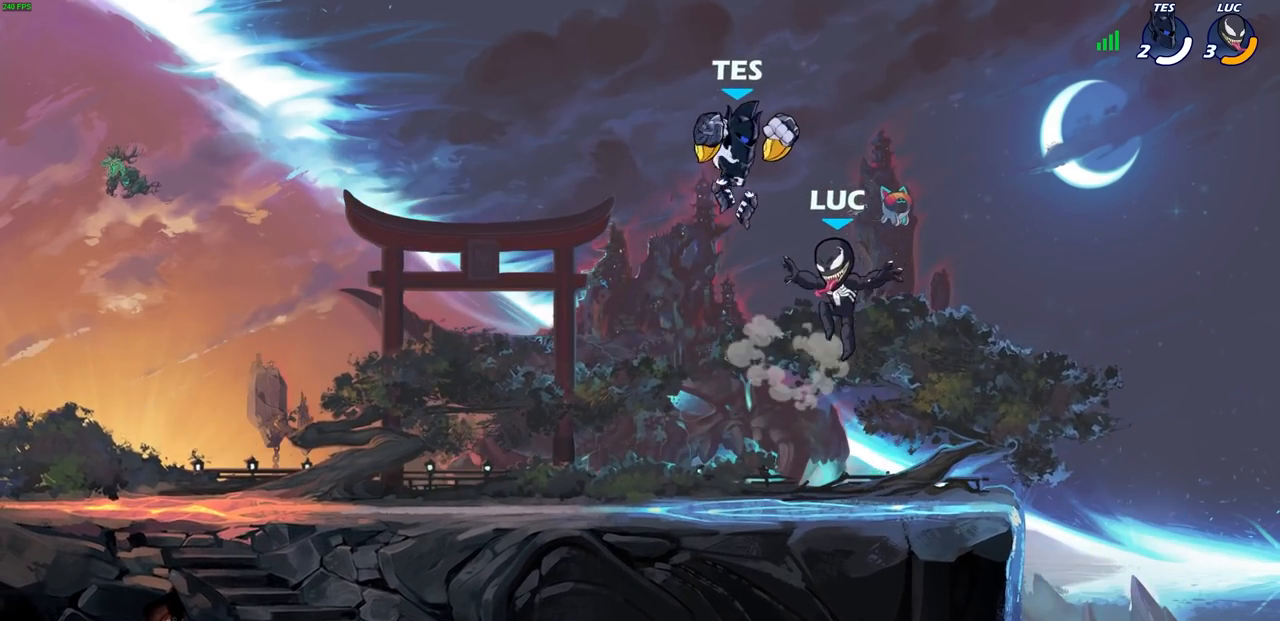
{"buttons": ["CIRCLE"], "left_stick": "center", "right_stick": "center", "events": [[83, "R2", "down"], [83, "SQUARE", "down"], [217, "SQUARE", "up"], [217, "left_stick", "center"], [233, "R2", "up"], [450, "CIRCLE", "down"]]}
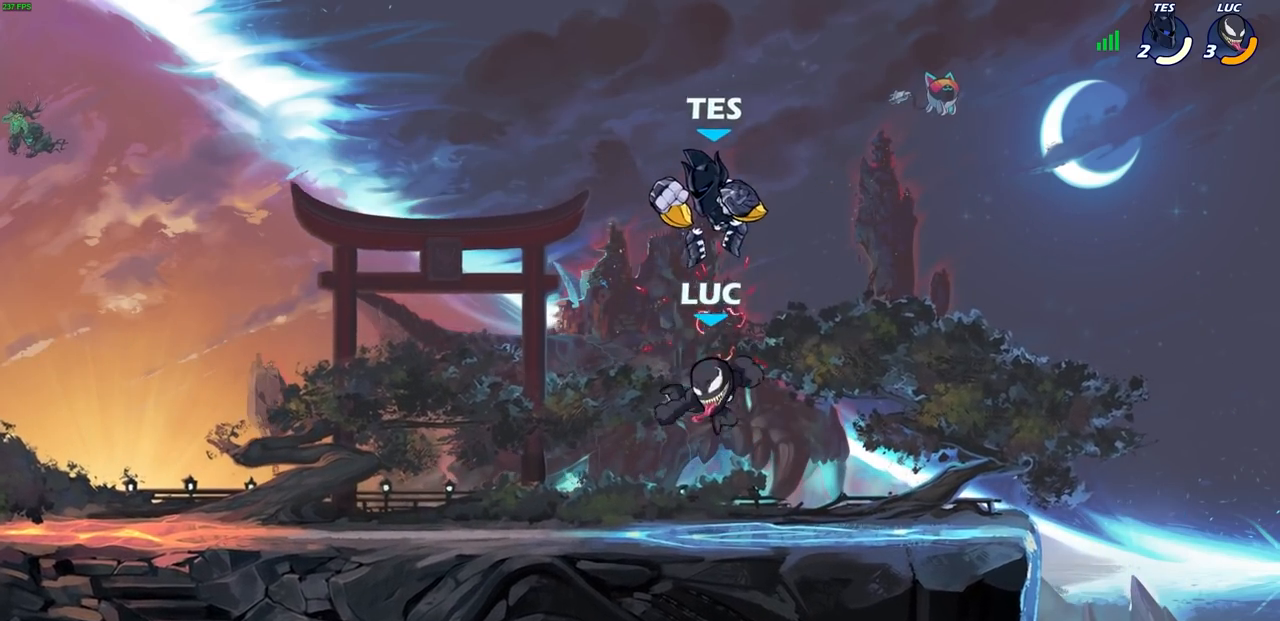
{"buttons": [], "left_stick": "up-left", "right_stick": "center", "events": [[67, "CIRCLE", "up"], [150, "left_stick", "up-right"], [450, "left_stick", "up-left"]]}
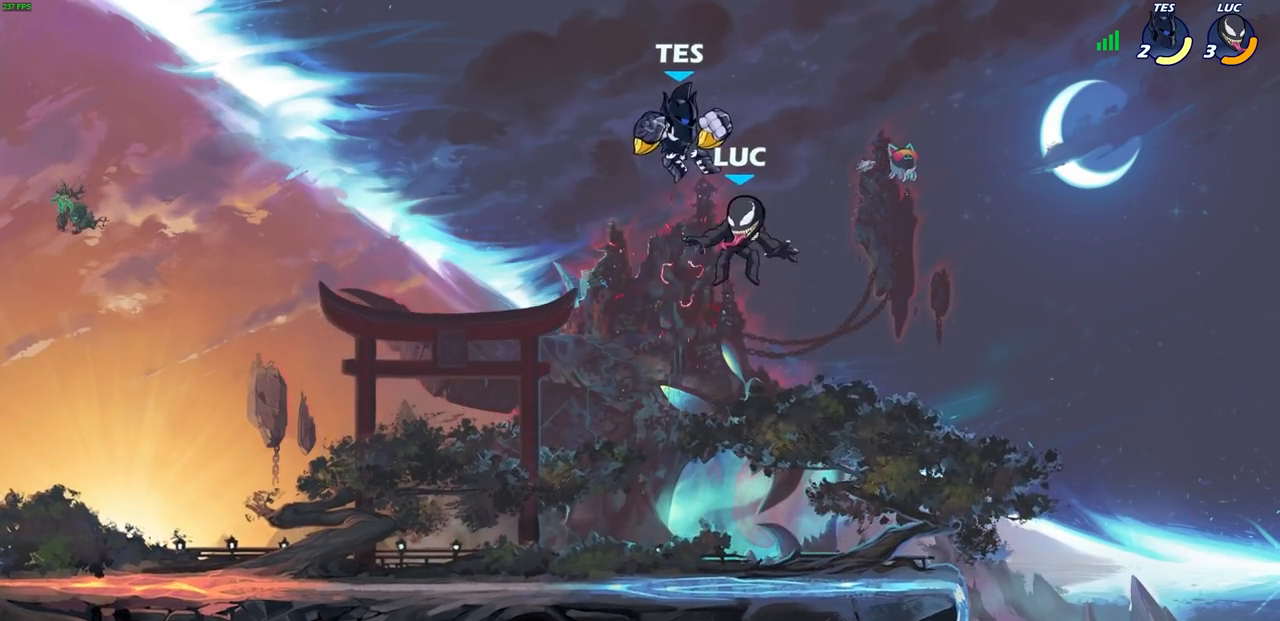
{"buttons": [], "left_stick": "center", "right_stick": "center", "events": [[50, "CROSS", "down"], [83, "left_stick", "center"], [100, "SQUARE", "down"], [150, "CROSS", "up"], [167, "SQUARE", "up"]]}
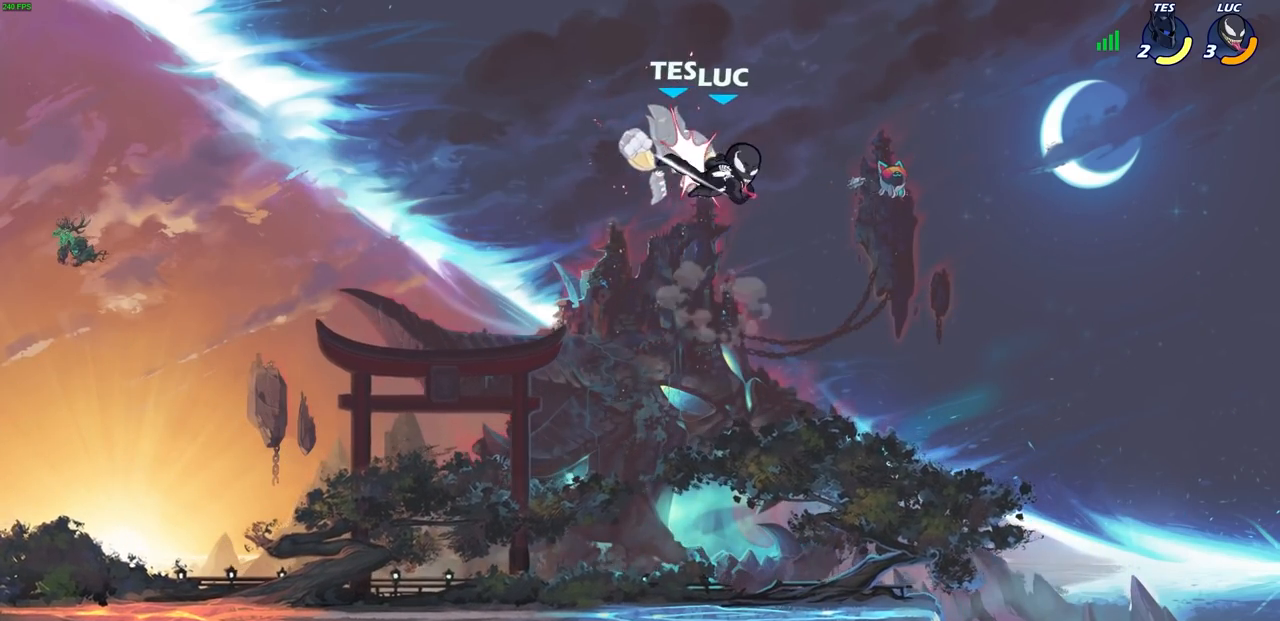
{"buttons": ["R2"], "left_stick": "left", "right_stick": "center", "events": [[283, "left_stick", "left"], [400, "R2", "down"]]}
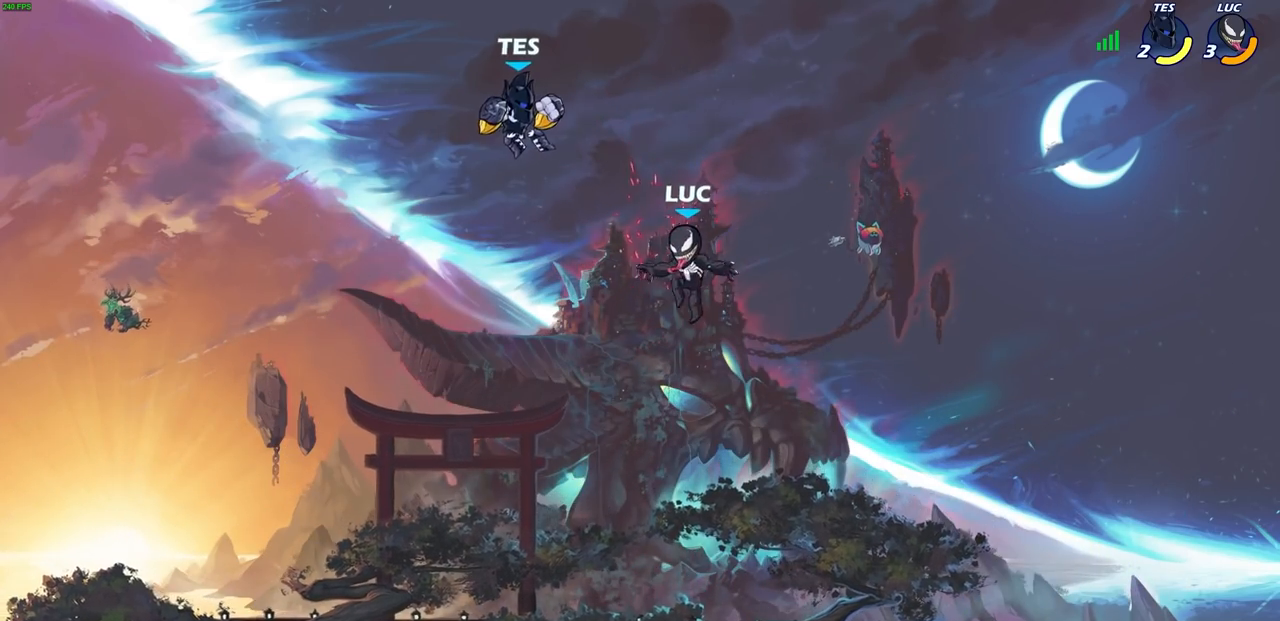
{"buttons": [], "left_stick": "left", "right_stick": "center", "events": [[100, "CIRCLE", "down"], [117, "R2", "up"], [200, "CIRCLE", "up"]]}
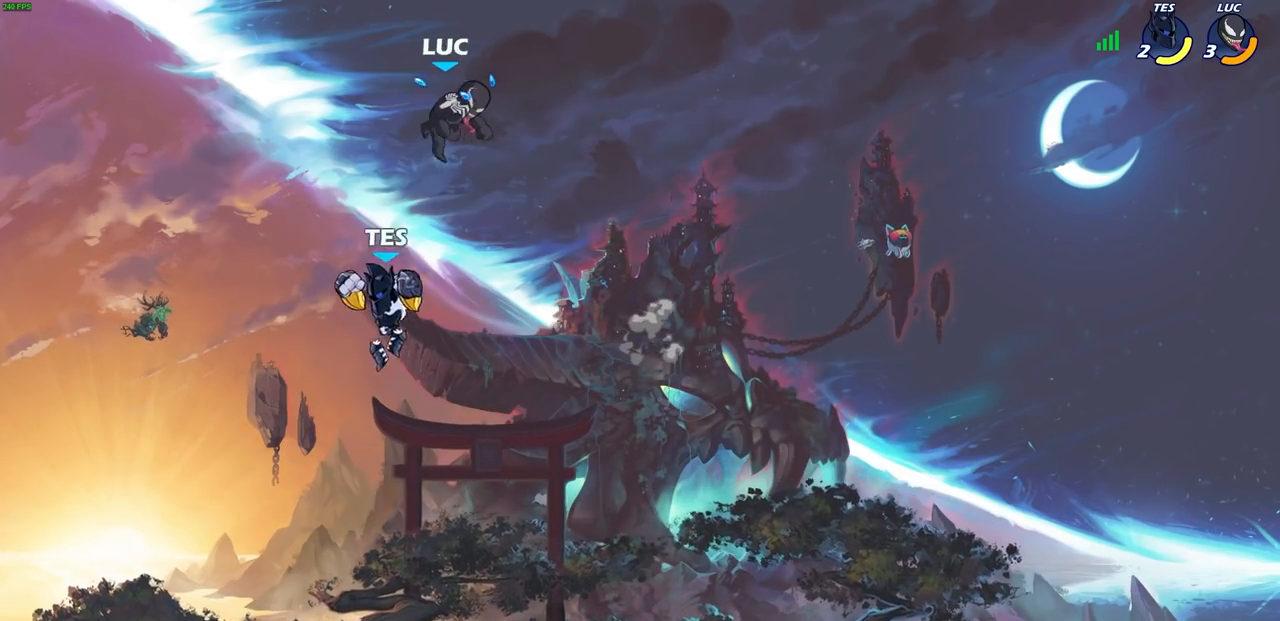
{"buttons": [], "left_stick": "down-right", "right_stick": "center", "events": [[350, "left_stick", "down-right"], [417, "SQUARE", "down"], [500, "SQUARE", "up"]]}
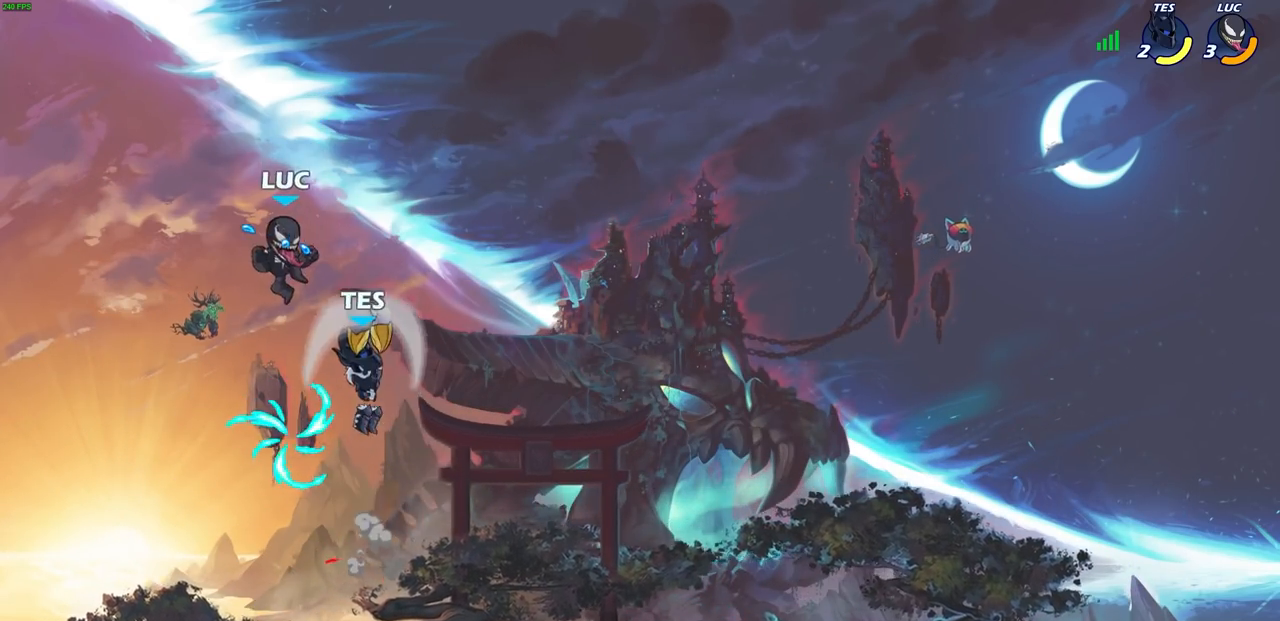
{"buttons": [], "left_stick": "left", "right_stick": "center", "events": [[50, "left_stick", "center"], [383, "left_stick", "left"]]}
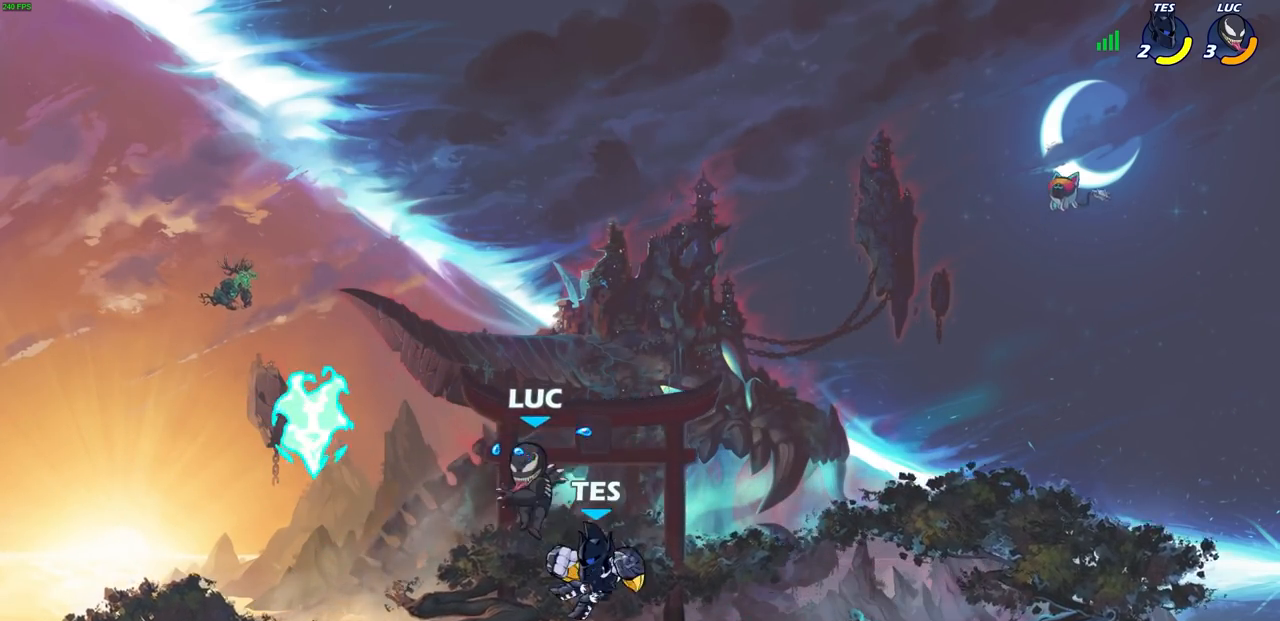
{"buttons": [], "left_stick": "up-right", "right_stick": "center", "events": [[300, "CROSS", "down"], [367, "R1", "down"], [383, "left_stick", "up"], [433, "left_stick", "up-right"], [467, "CROSS", "up"], [483, "R1", "up"]]}
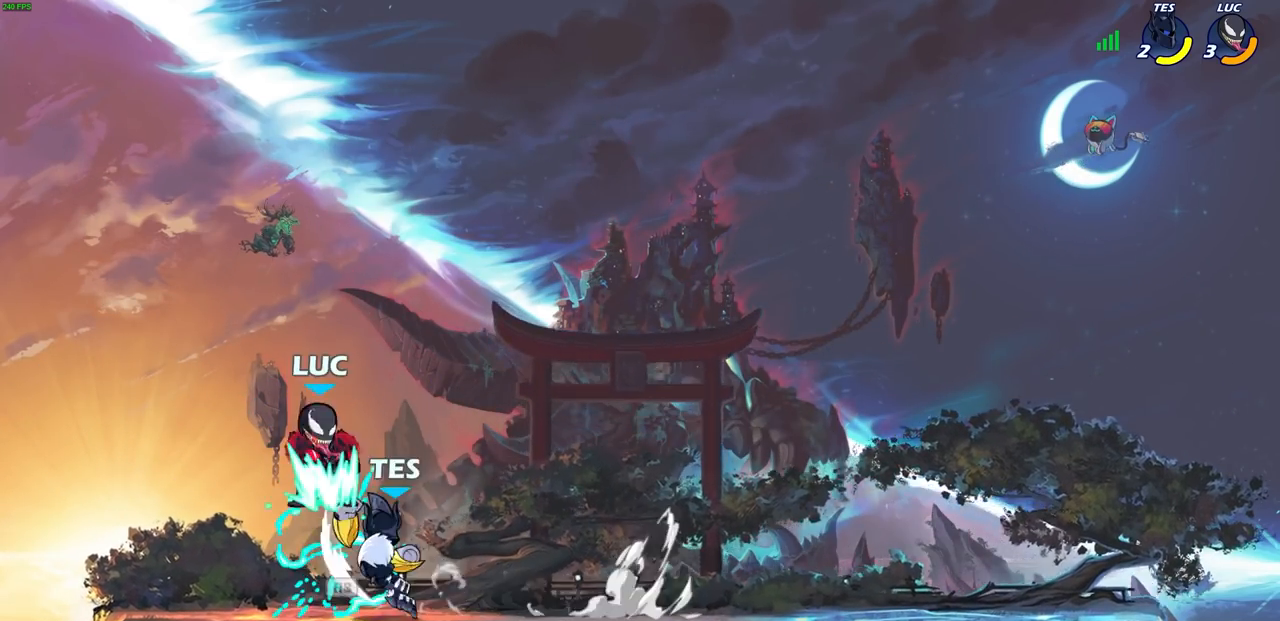
{"buttons": ["R2"], "left_stick": "center", "right_stick": "center", "events": [[150, "left_stick", "down"], [233, "SQUARE", "down"], [300, "SQUARE", "up"], [333, "left_stick", "center"], [417, "R2", "down"]]}
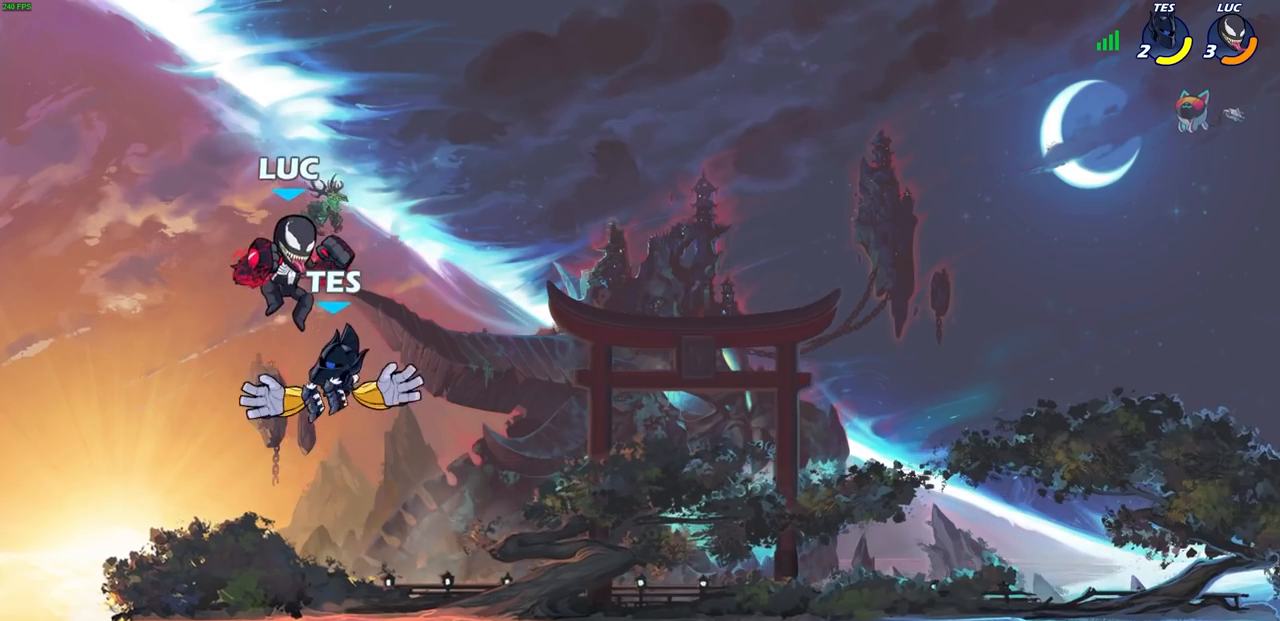
{"buttons": [], "left_stick": "center", "right_stick": "center", "events": [[267, "R2", "up"]]}
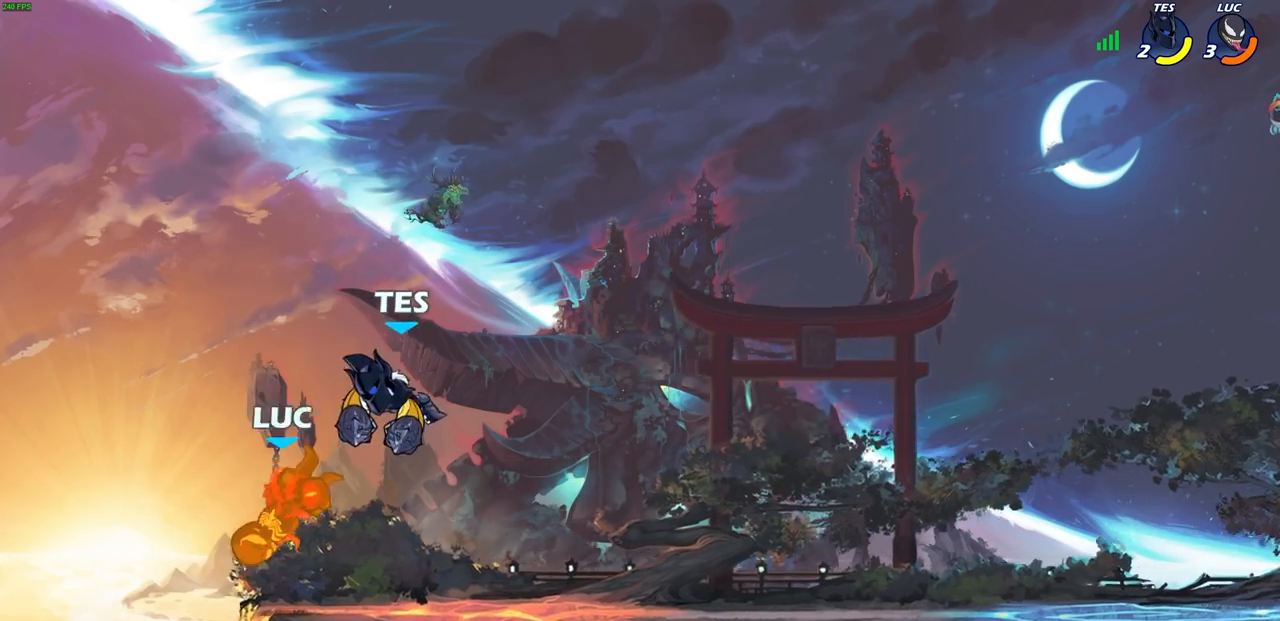
{"buttons": ["CROSS", "R2"], "left_stick": "up-right", "right_stick": "center", "events": [[183, "left_stick", "up-left"], [333, "CROSS", "down"], [350, "left_stick", "up-right"], [400, "R2", "down"]]}
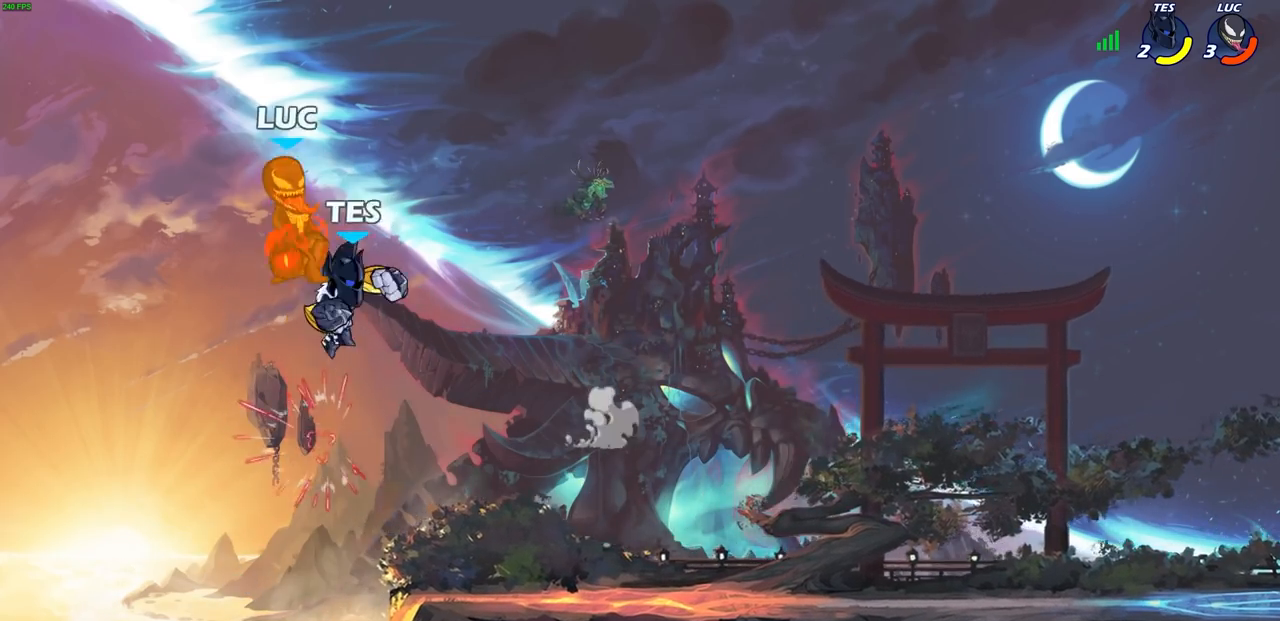
{"buttons": ["R2"], "left_stick": "right", "right_stick": "center", "events": [[83, "CROSS", "up"], [100, "R2", "up"], [133, "left_stick", "down-right"], [200, "CROSS", "down"], [200, "R2", "down"], [200, "left_stick", "down-left"], [483, "left_stick", "right"], [500, "CROSS", "up"]]}
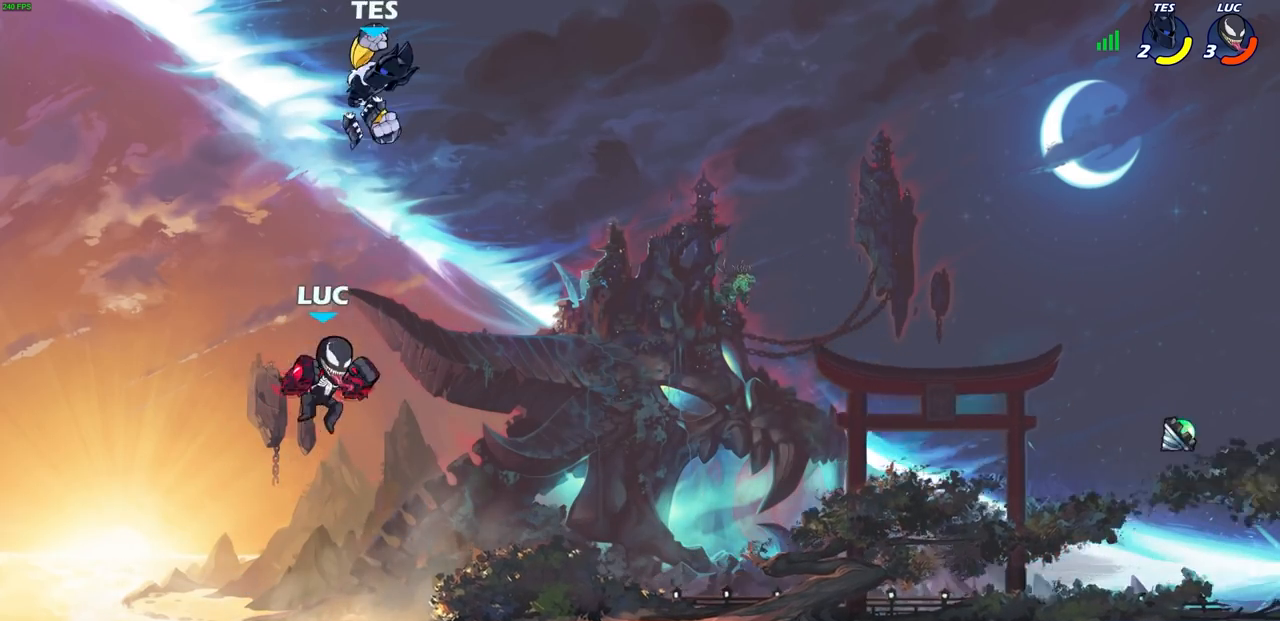
{"buttons": [], "left_stick": "center", "right_stick": "center", "events": [[33, "R2", "up"], [150, "CROSS", "down"], [283, "CROSS", "up"], [383, "CIRCLE", "down"], [467, "left_stick", "center"], [500, "CIRCLE", "up"]]}
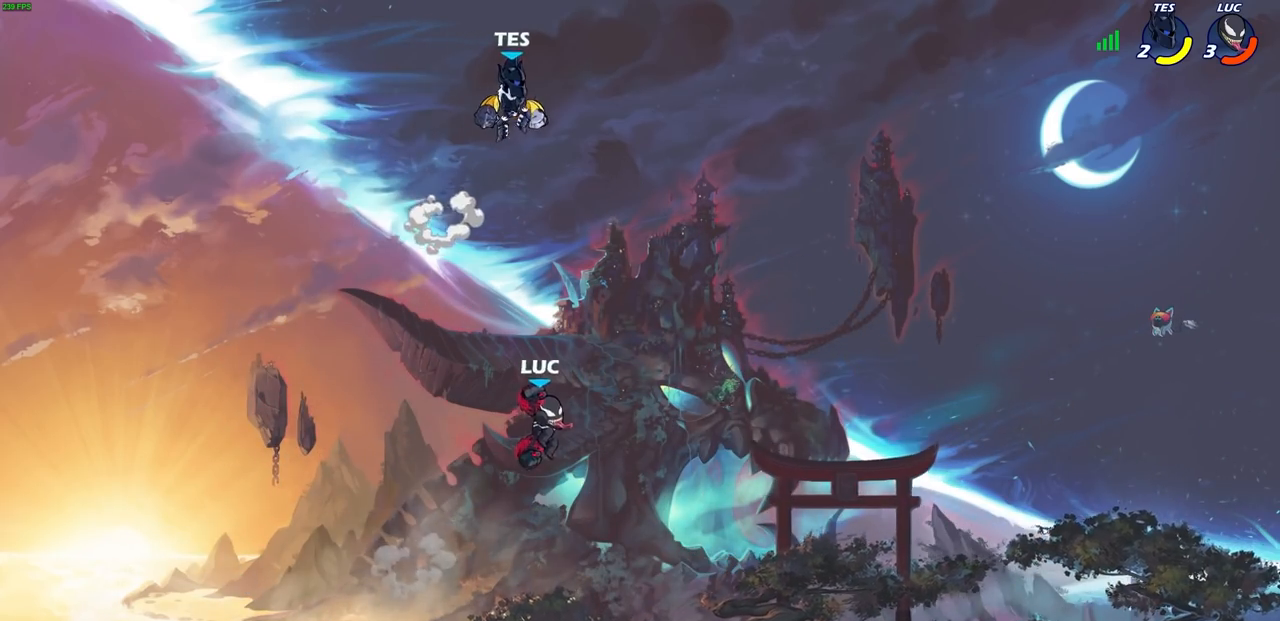
{"buttons": [], "left_stick": "left", "right_stick": "center", "events": [[333, "left_stick", "up-left"], [433, "left_stick", "left"]]}
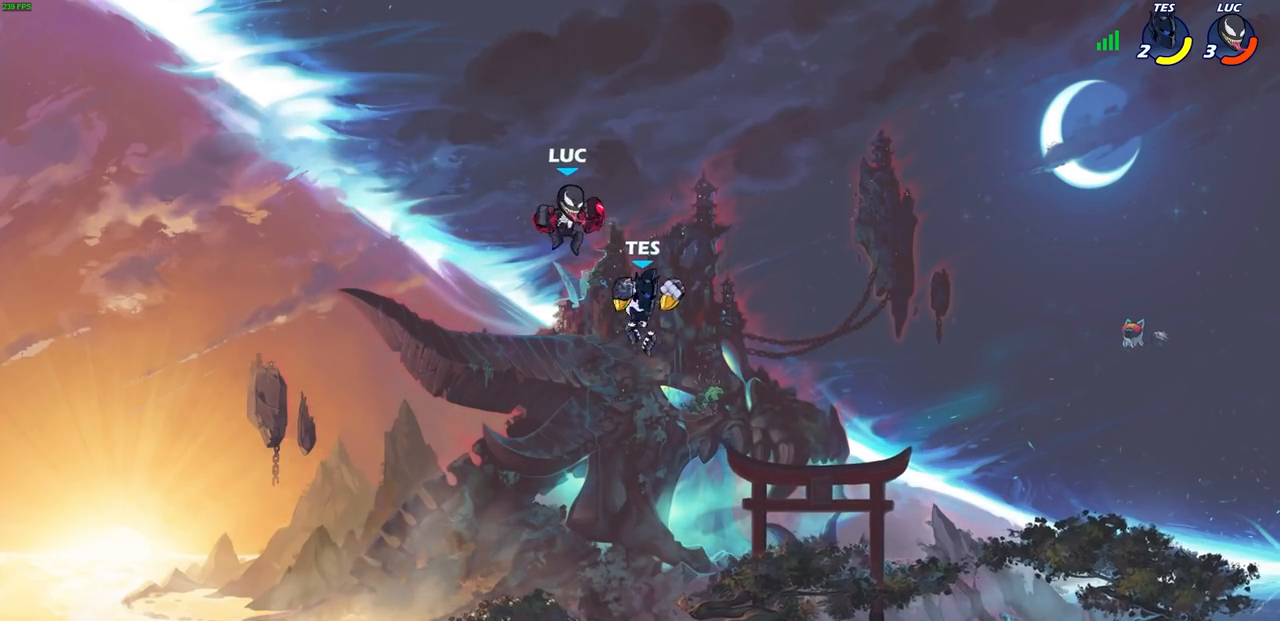
{"buttons": [], "left_stick": "center", "right_stick": "center", "events": [[17, "left_stick", "down-left"], [200, "left_stick", "down-right"], [383, "R1", "down"], [450, "R1", "up"], [483, "left_stick", "center"]]}
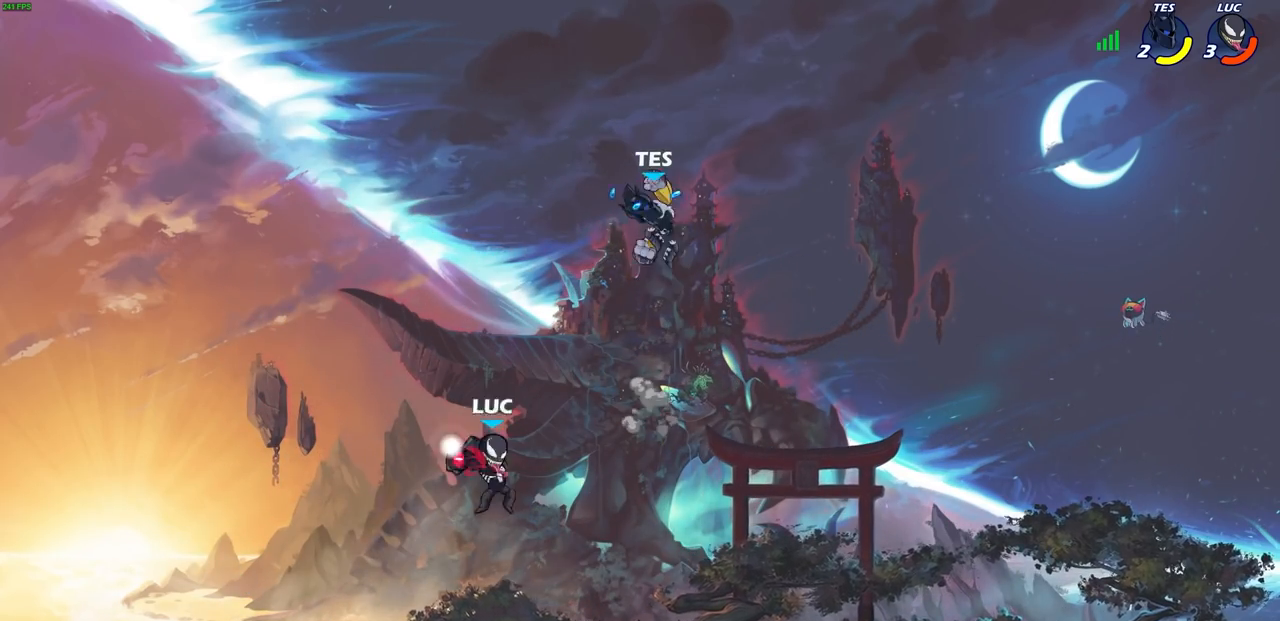
{"buttons": ["R2"], "left_stick": "left", "right_stick": "center", "events": [[317, "left_stick", "right"], [367, "R2", "down"], [500, "left_stick", "left"]]}
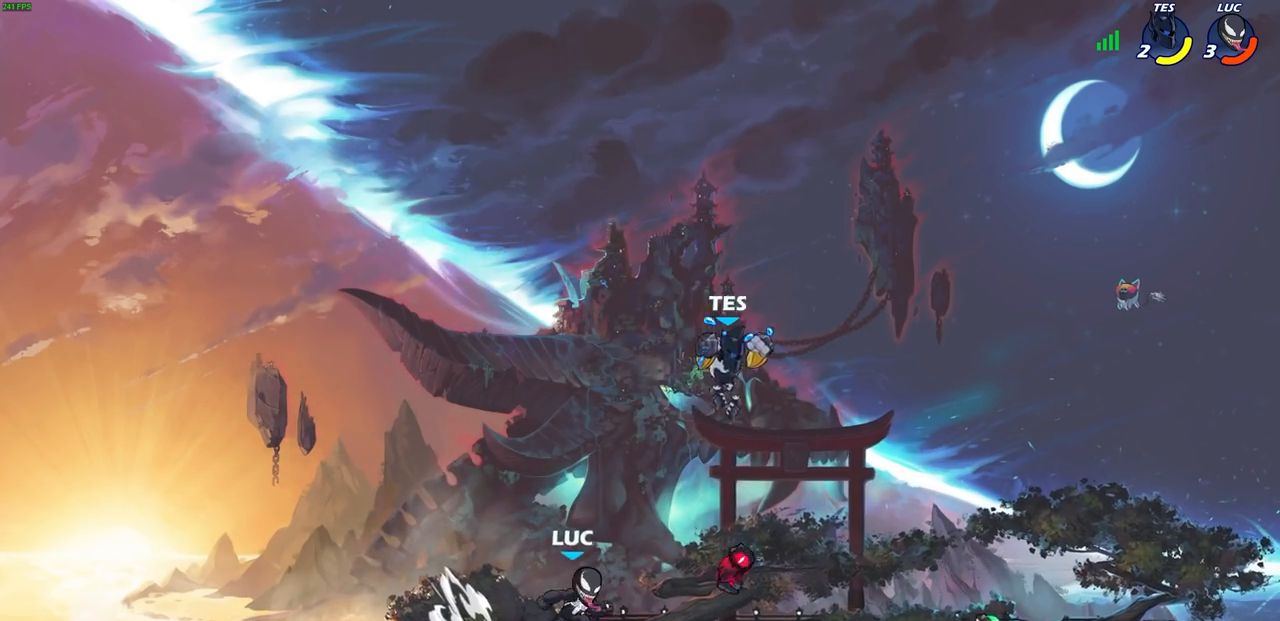
{"buttons": ["R2"], "left_stick": "right", "right_stick": "center", "events": [[17, "R2", "up"], [100, "R2", "down"], [233, "R2", "up"], [250, "left_stick", "up-right"], [350, "R2", "down"], [350, "left_stick", "center"], [400, "R2", "up"], [417, "left_stick", "right"], [483, "R2", "down"]]}
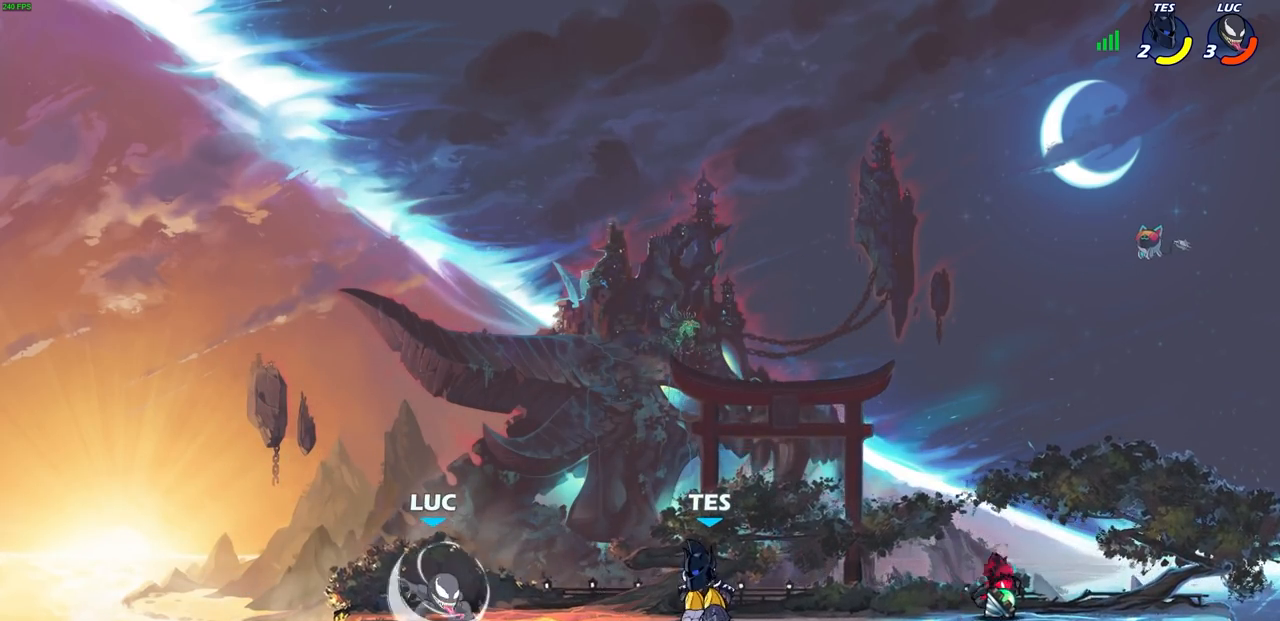
{"buttons": ["CROSS"], "left_stick": "up-right", "right_stick": "center", "events": [[133, "R2", "up"], [133, "left_stick", "down"], [217, "SQUARE", "down"], [283, "SQUARE", "up"], [333, "left_stick", "center"], [383, "left_stick", "up"], [417, "CROSS", "down"], [450, "left_stick", "up-right"]]}
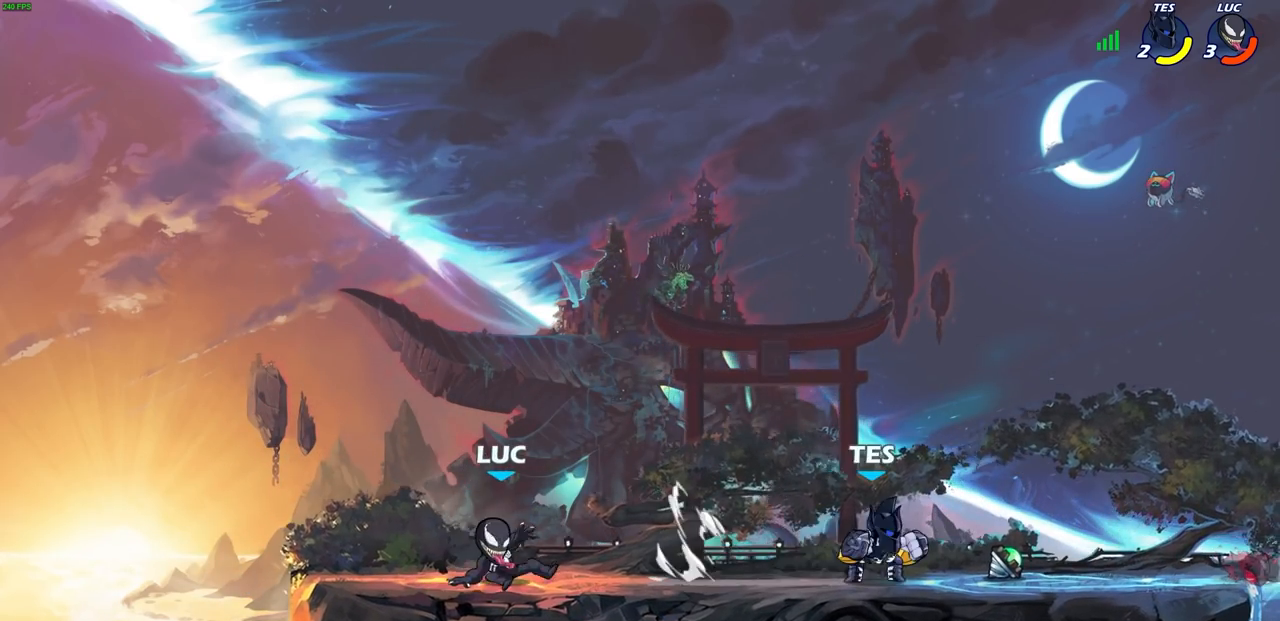
{"buttons": [], "left_stick": "up-right", "right_stick": "center", "events": [[67, "CROSS", "up"], [150, "left_stick", "center"], [283, "left_stick", "right"], [333, "CROSS", "down"], [367, "left_stick", "up-right"], [500, "CROSS", "up"]]}
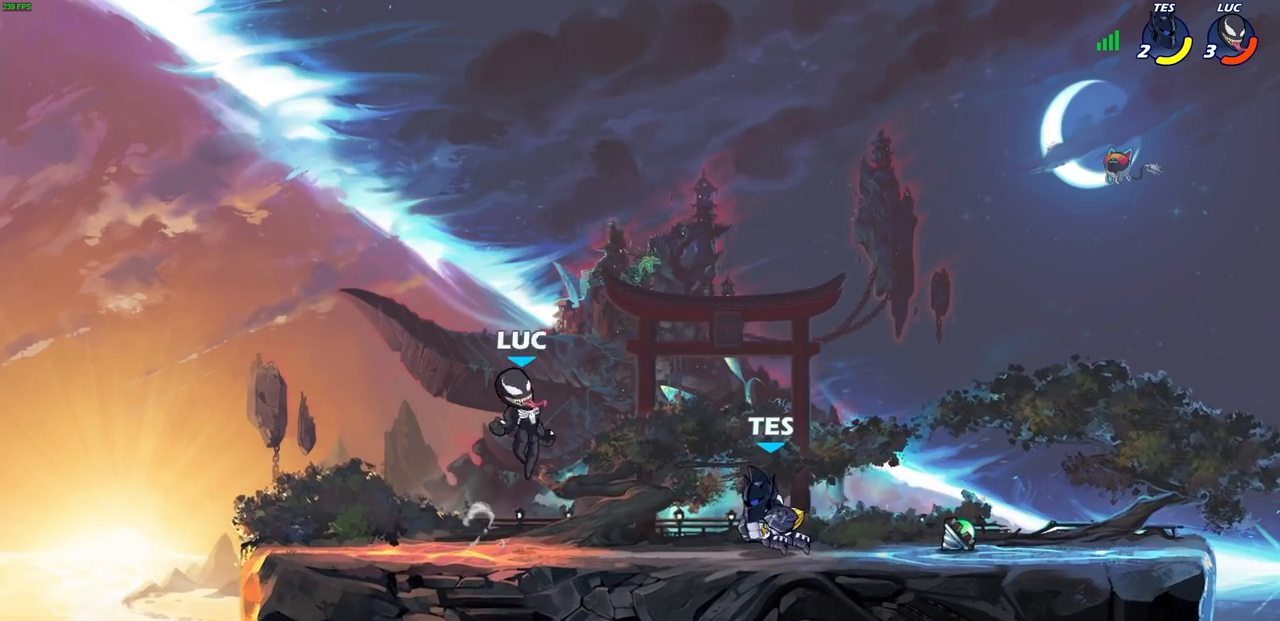
{"buttons": ["SQUARE"], "left_stick": "down", "right_stick": "center", "events": [[50, "R2", "down"], [250, "R2", "up"], [367, "CROSS", "down"], [417, "left_stick", "down"], [467, "CROSS", "up"], [500, "SQUARE", "down"]]}
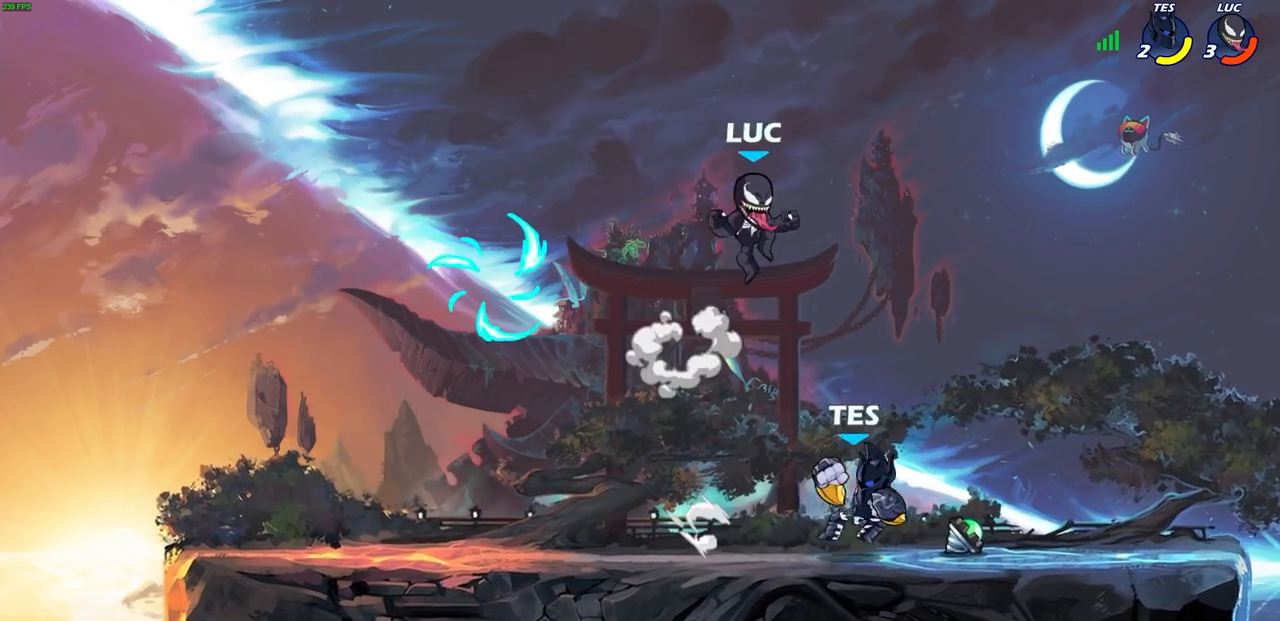
{"buttons": [], "left_stick": "right", "right_stick": "center", "events": [[33, "right_stick", "down-left"], [117, "right_stick", "center"], [133, "SQUARE", "up"], [167, "left_stick", "center"], [333, "left_stick", "right"]]}
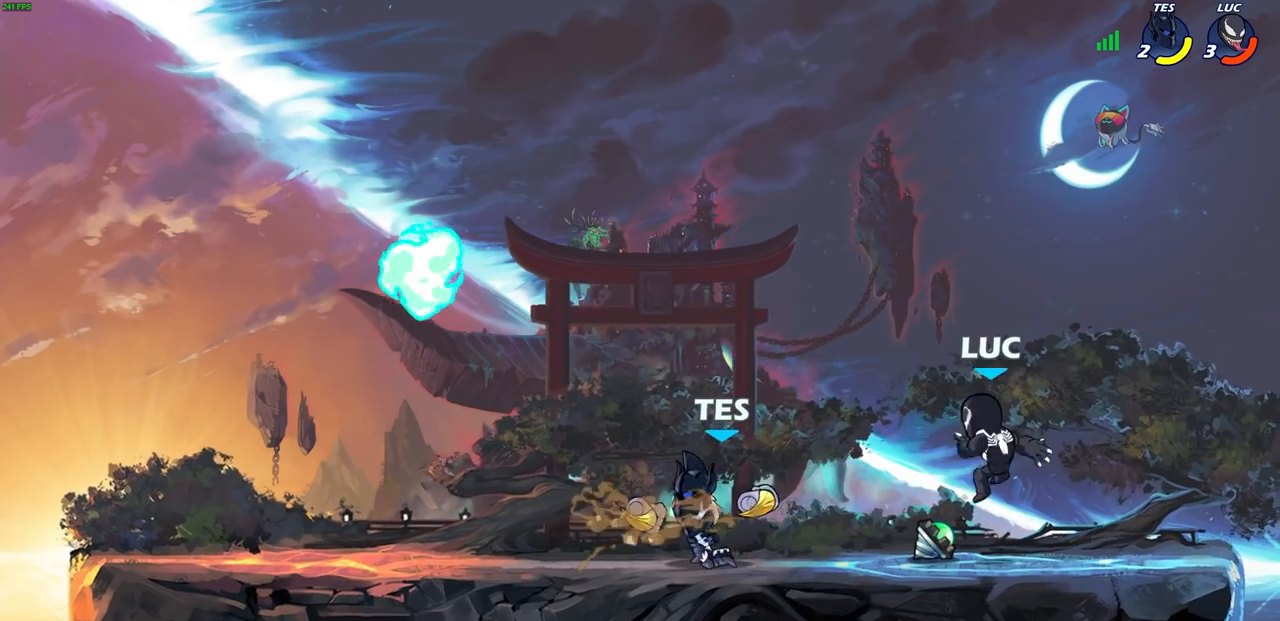
{"buttons": [], "left_stick": "down-right", "right_stick": "center", "events": [[33, "left_stick", "left"], [200, "R1", "down"], [217, "CROSS", "down"], [233, "left_stick", "up-right"], [317, "R1", "up"], [367, "CROSS", "up"], [500, "left_stick", "down-right"]]}
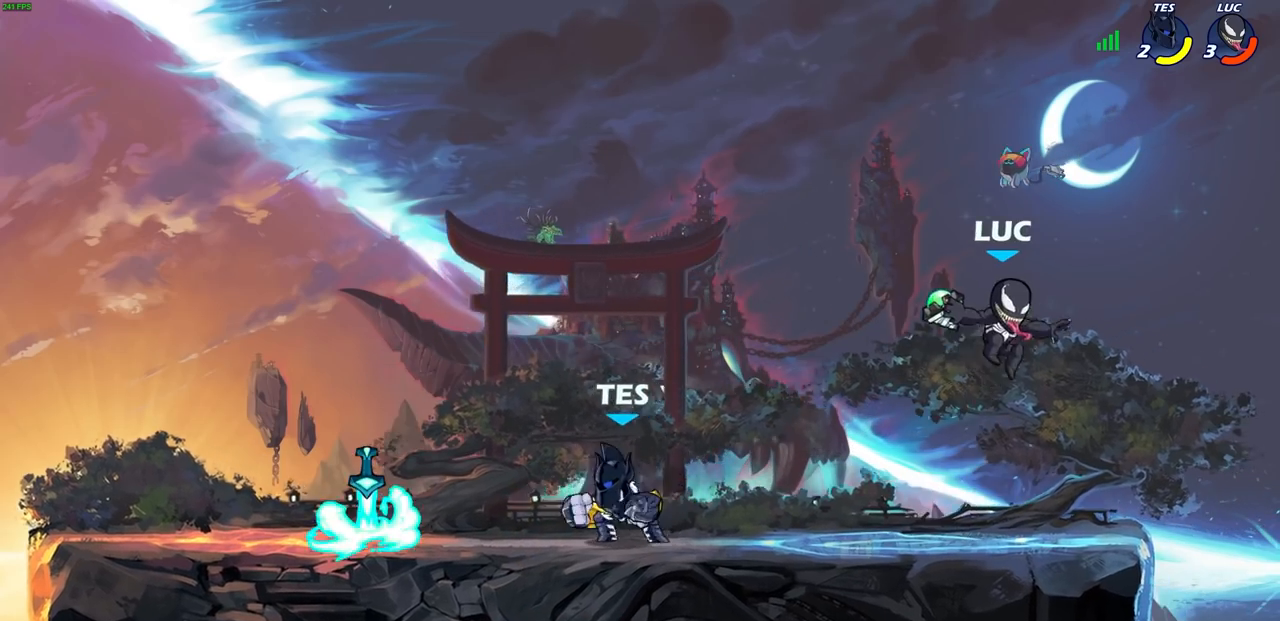
{"buttons": [], "left_stick": "left", "right_stick": "center", "events": [[33, "left_stick", "down-left"], [67, "CIRCLE", "down"], [150, "CIRCLE", "up"], [167, "left_stick", "center"], [500, "left_stick", "left"]]}
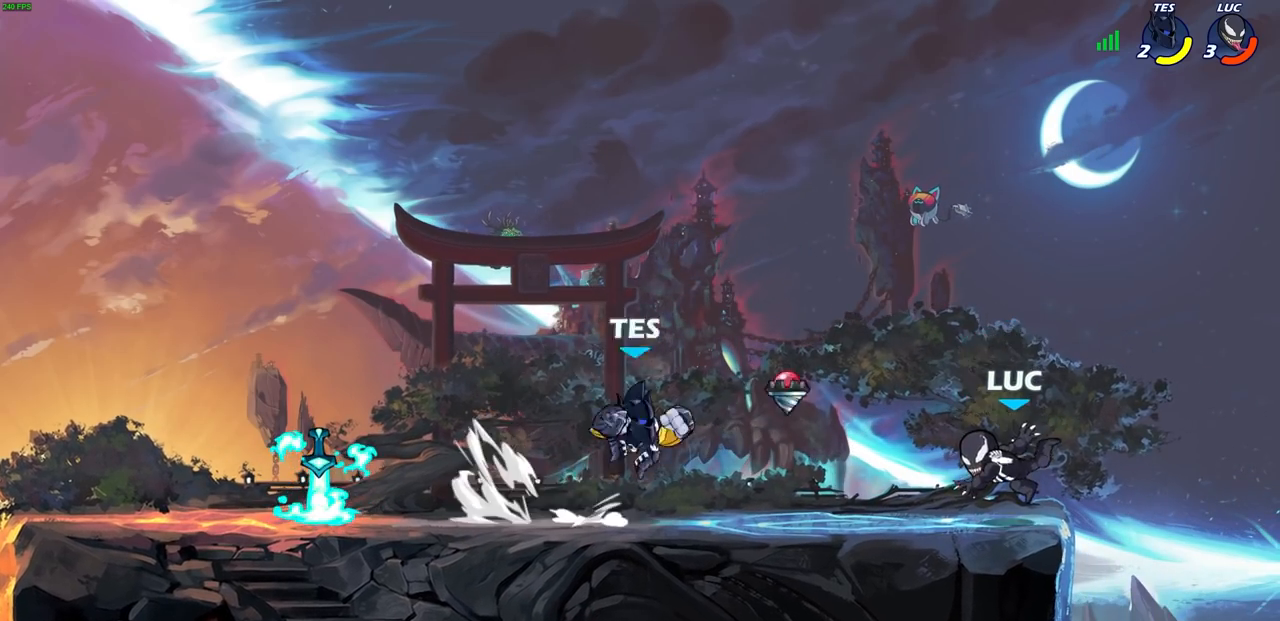
{"buttons": [], "left_stick": "up-left", "right_stick": "center", "events": [[117, "R2", "down"], [133, "CROSS", "down"], [183, "left_stick", "up-left"], [267, "CROSS", "up"], [267, "R2", "up"], [367, "CROSS", "down"], [500, "CROSS", "up"]]}
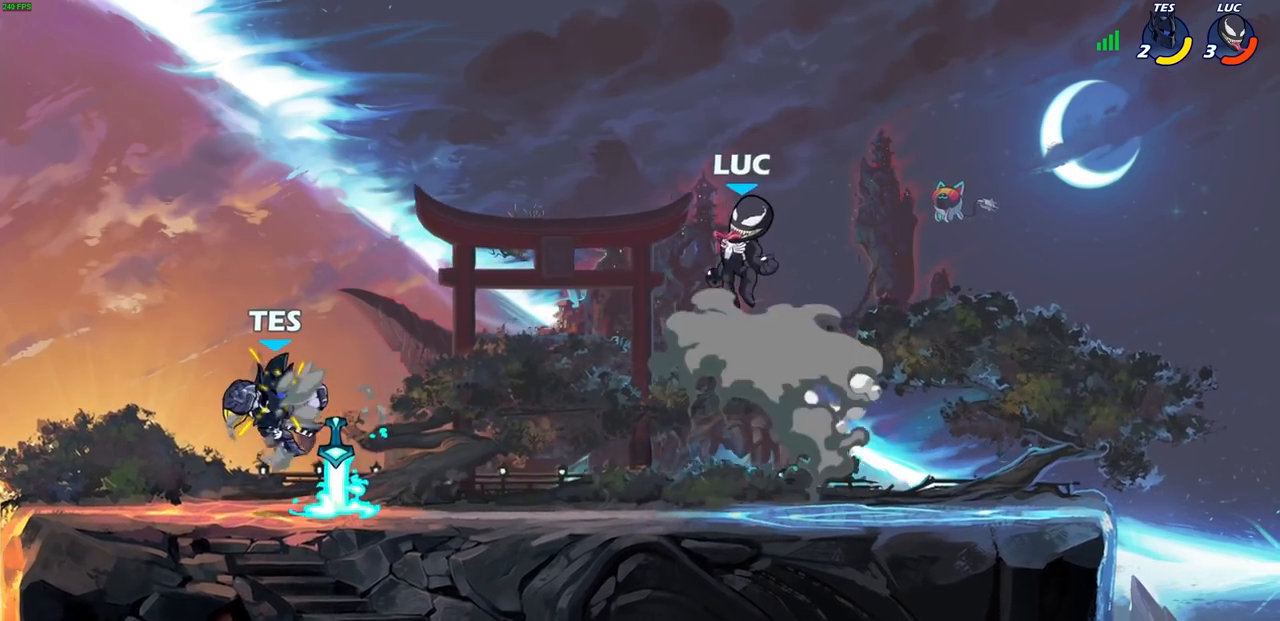
{"buttons": [], "left_stick": "down-left", "right_stick": "center", "events": [[200, "left_stick", "left"], [300, "left_stick", "down-left"]]}
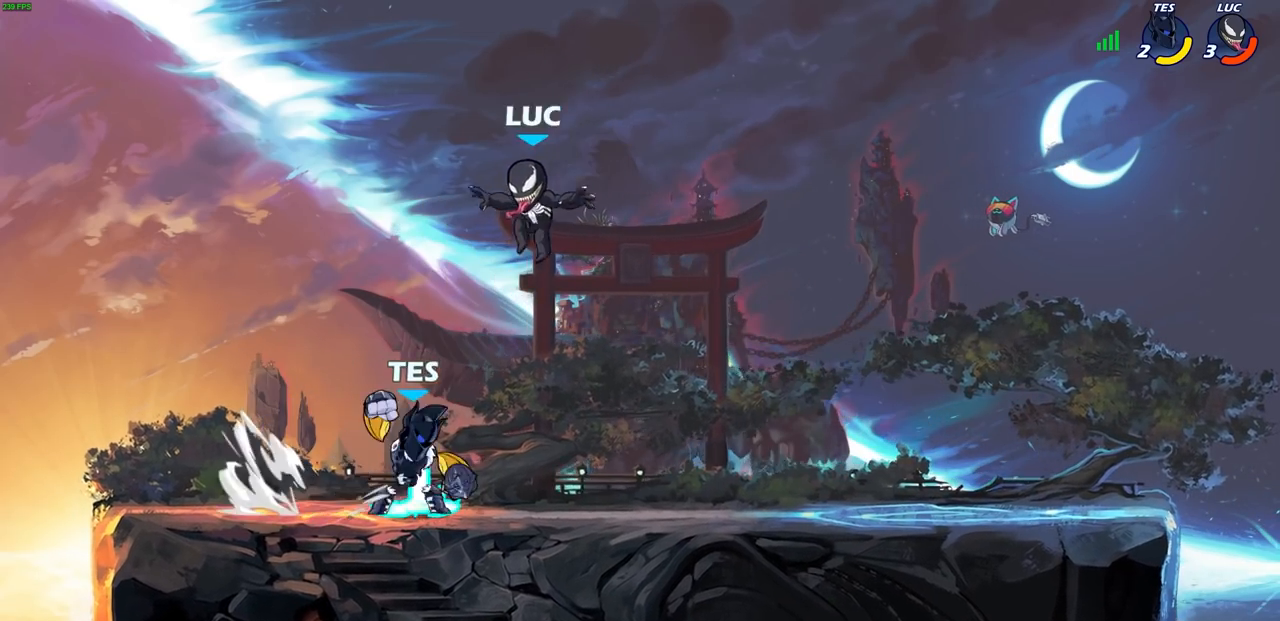
{"buttons": [], "left_stick": "down-right", "right_stick": "center", "events": [[17, "left_stick", "left"], [183, "R1", "down"], [200, "CROSS", "down"], [300, "left_stick", "up"], [333, "CROSS", "up"], [333, "R1", "up"], [383, "left_stick", "right"], [433, "left_stick", "down-right"]]}
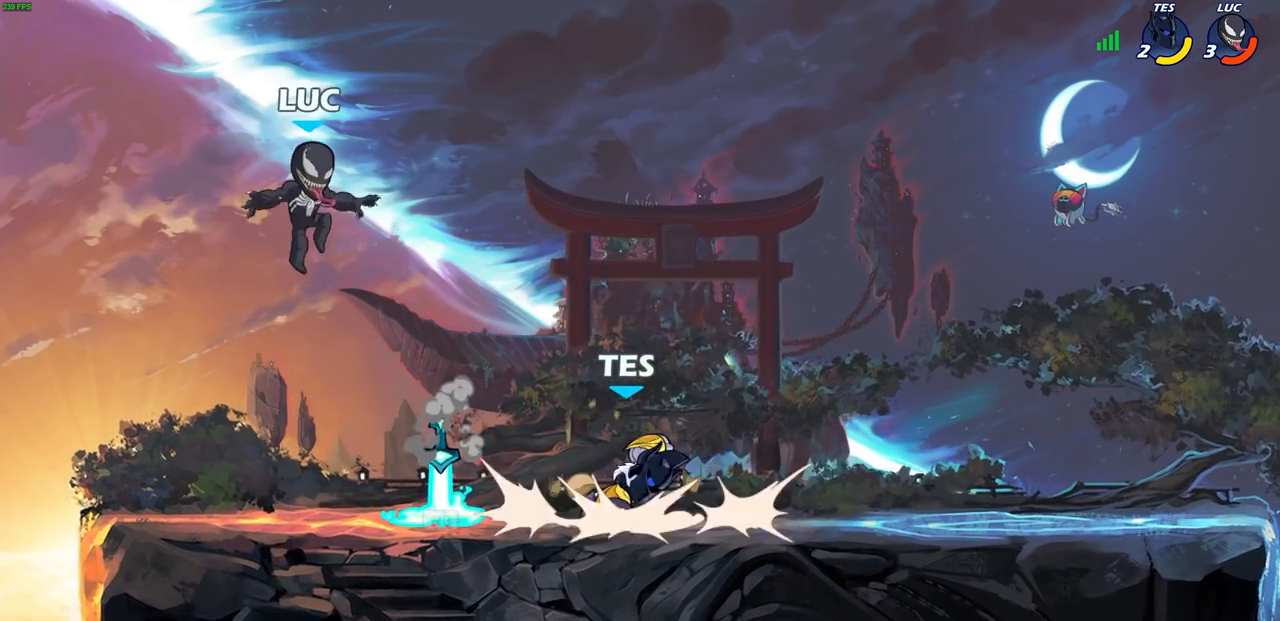
{"buttons": ["SQUARE"], "left_stick": "right", "right_stick": "center", "events": [[150, "left_stick", "right"], [333, "R1", "down"], [417, "SQUARE", "down"], [450, "R1", "up"]]}